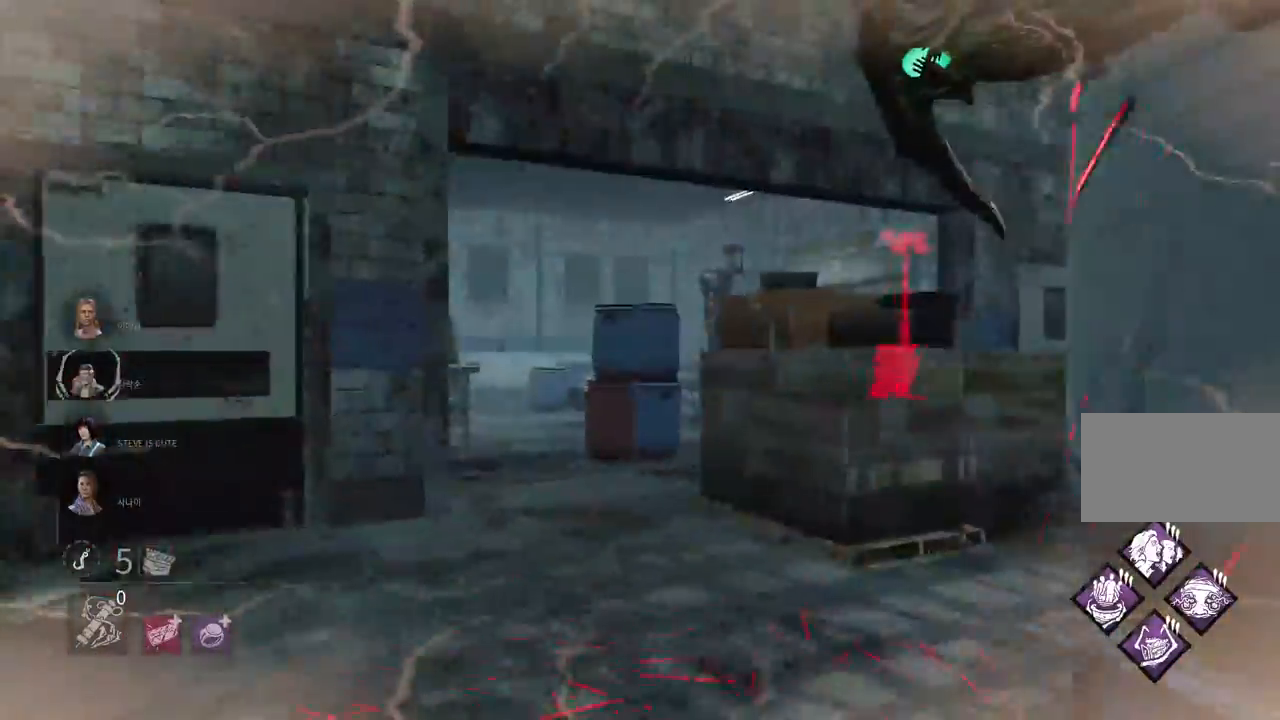
Gameplay with keyboard and mouse; each line is a JSON object with the keys and mouse buttons held at the frame after it. "events" lists presses ("down") and releases ("up") of "a", "ctrl", "d", "e", "q", "s", "shift", "space", "w", "mouse_left", "mouse_wheel", "mouse_right", "mouse_mb4" and "mouse_mb5" between this image and that frame as [ms after this image, input, new state], when the widget could be followed in between. "mouse_left", "mouse_wheel", "mouse_right", "mouse_mb4", "mouse_mb5" = the "left", "wheel", "right", "mb4", "mb5" buttons of the "mouse" list. No other keys are recorded. "wheel" means that the mouse wheel is clicked or scrolled. Mouse movement is not recorded.
{"keys": ["d", "w"], "mouse": ["left"], "events": []}
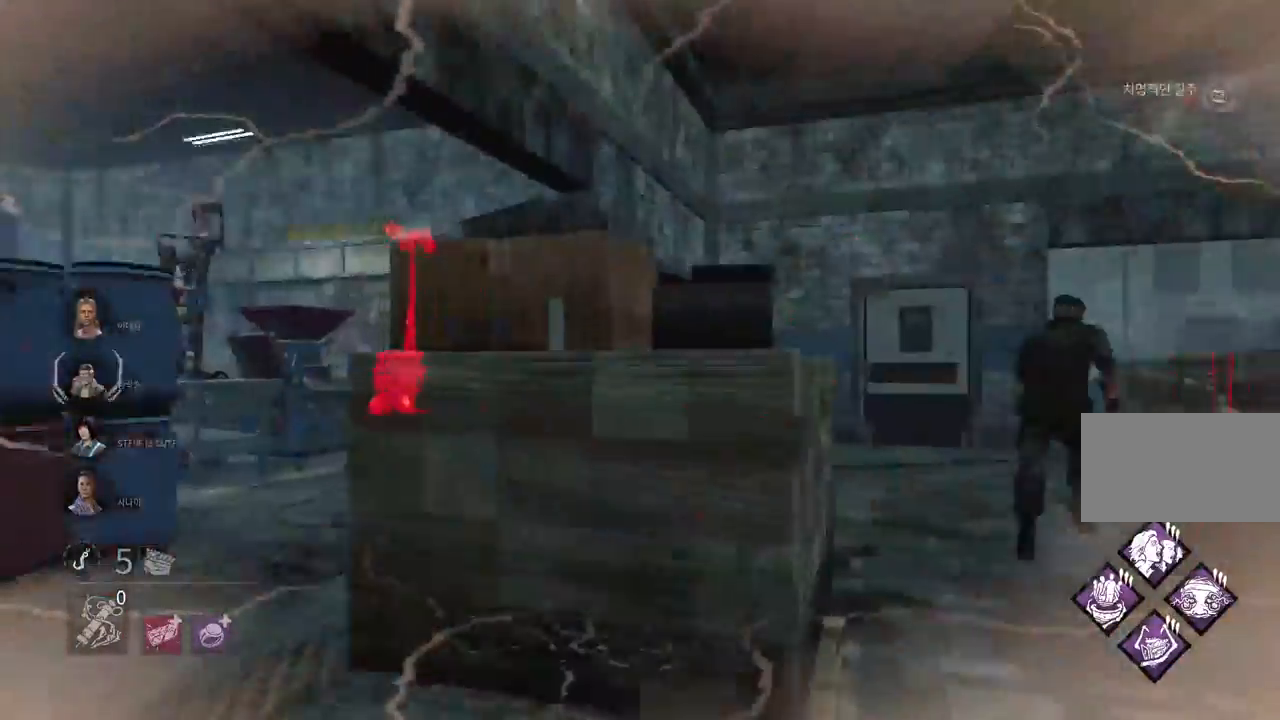
{"keys": ["w"], "mouse": [], "events": [[317, "d", "up"], [317, "mouse_left", "up"]]}
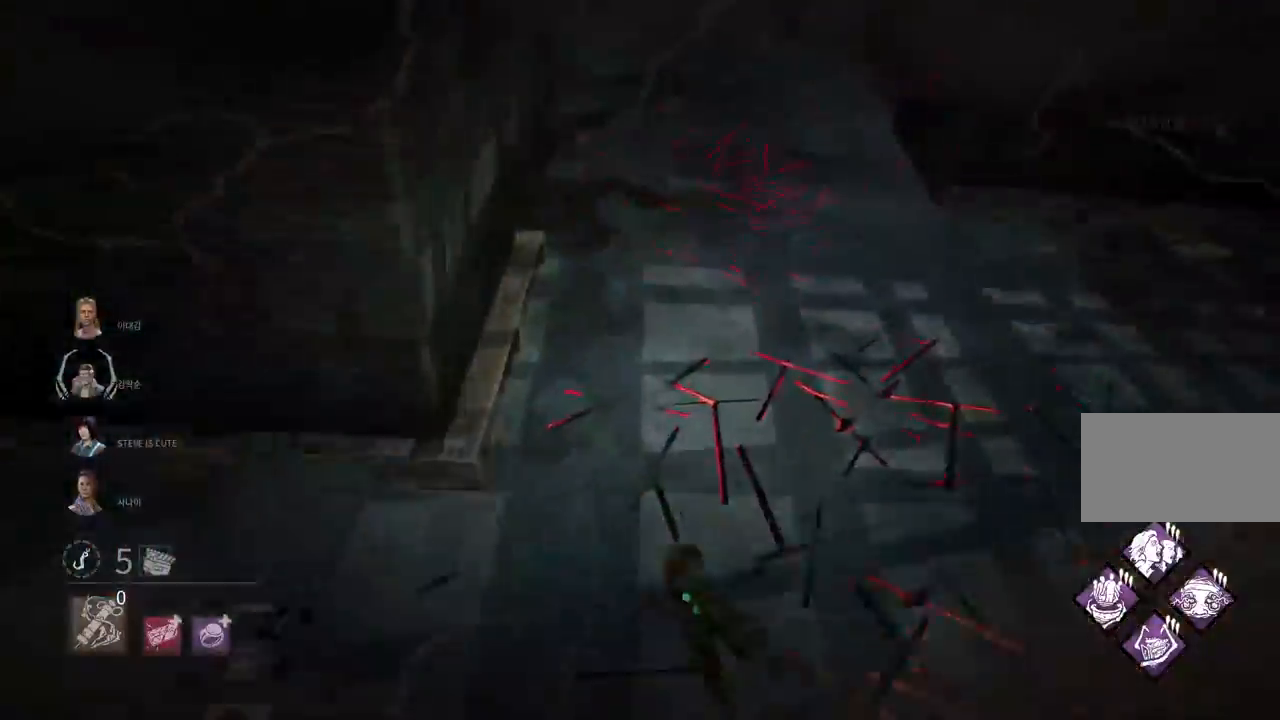
{"keys": ["w"], "mouse": [], "events": []}
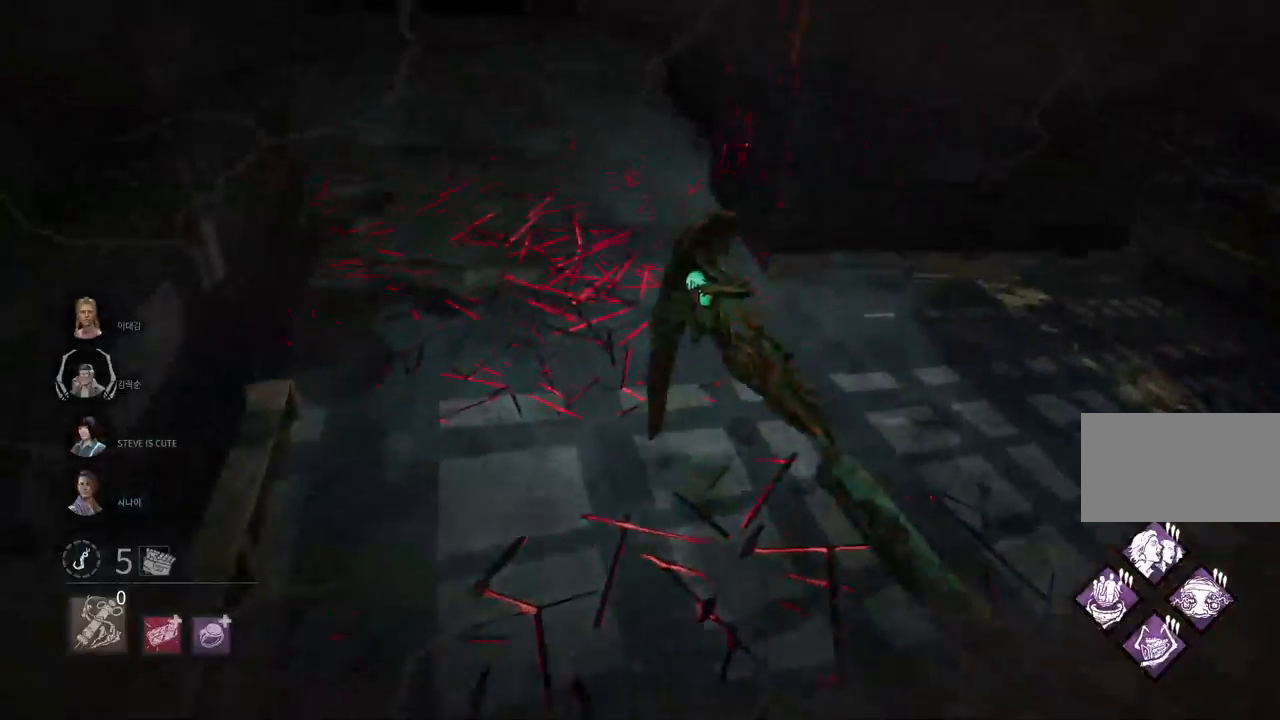
{"keys": ["w"], "mouse": [], "events": []}
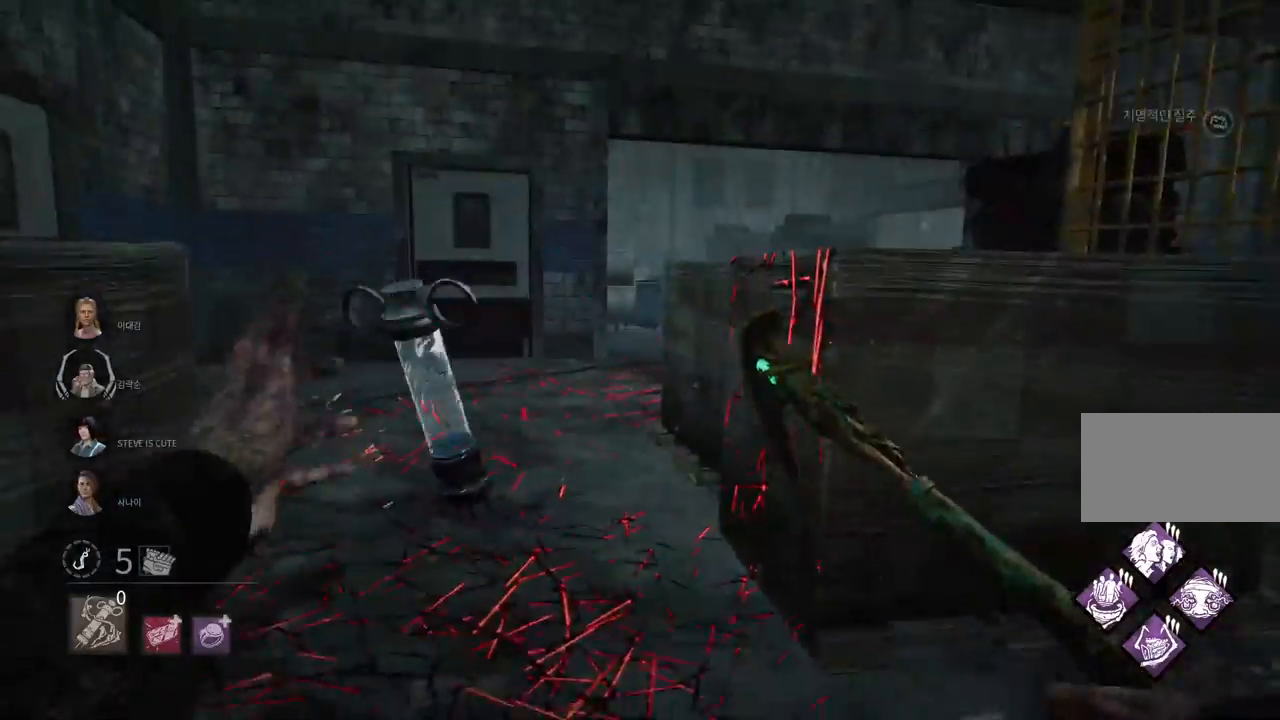
{"keys": ["w"], "mouse": [], "events": []}
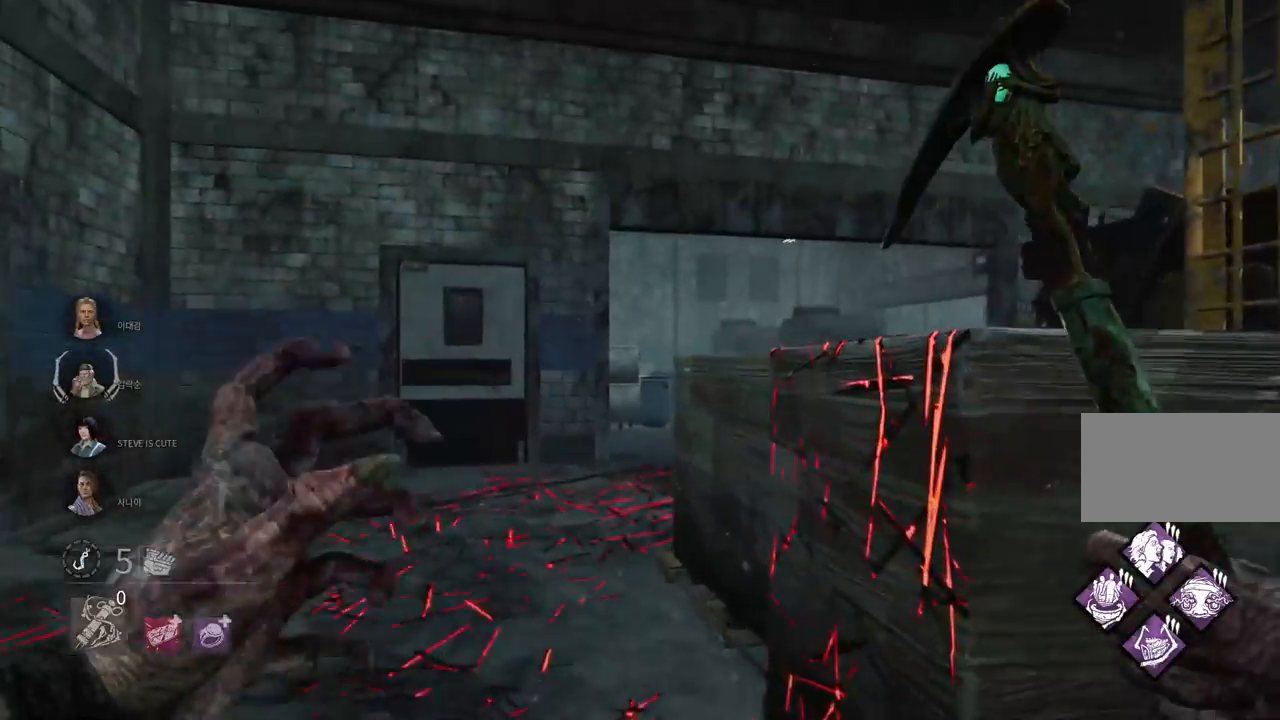
{"keys": ["w"], "mouse": [], "events": []}
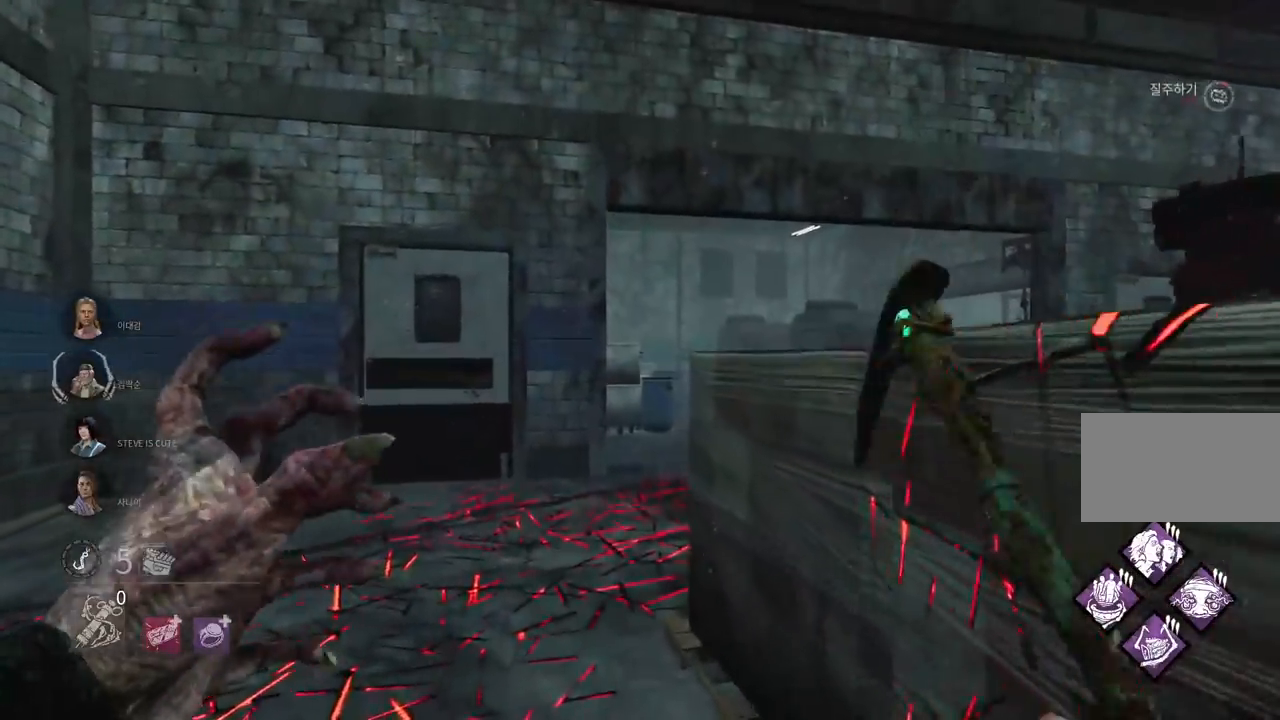
{"keys": ["a", "w"], "mouse": [], "events": [[467, "a", "down"]]}
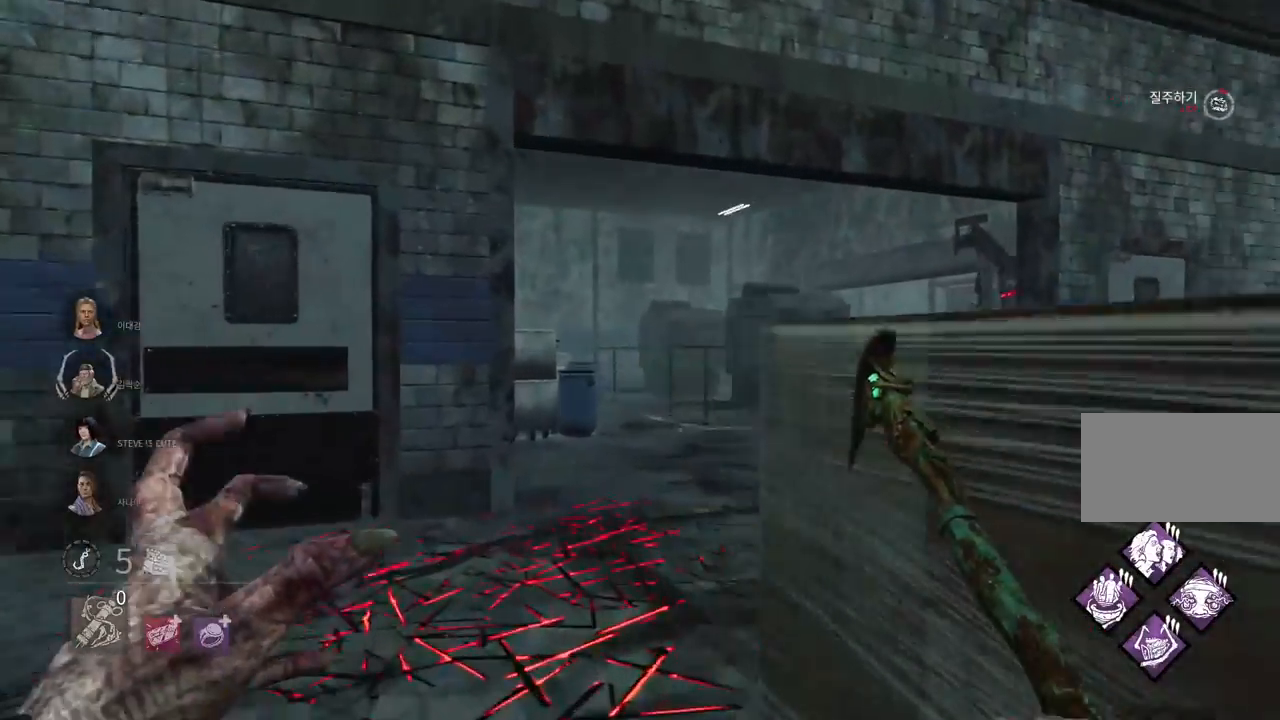
{"keys": ["w"], "mouse": [], "events": [[33, "a", "up"], [133, "a", "down"], [233, "a", "up"]]}
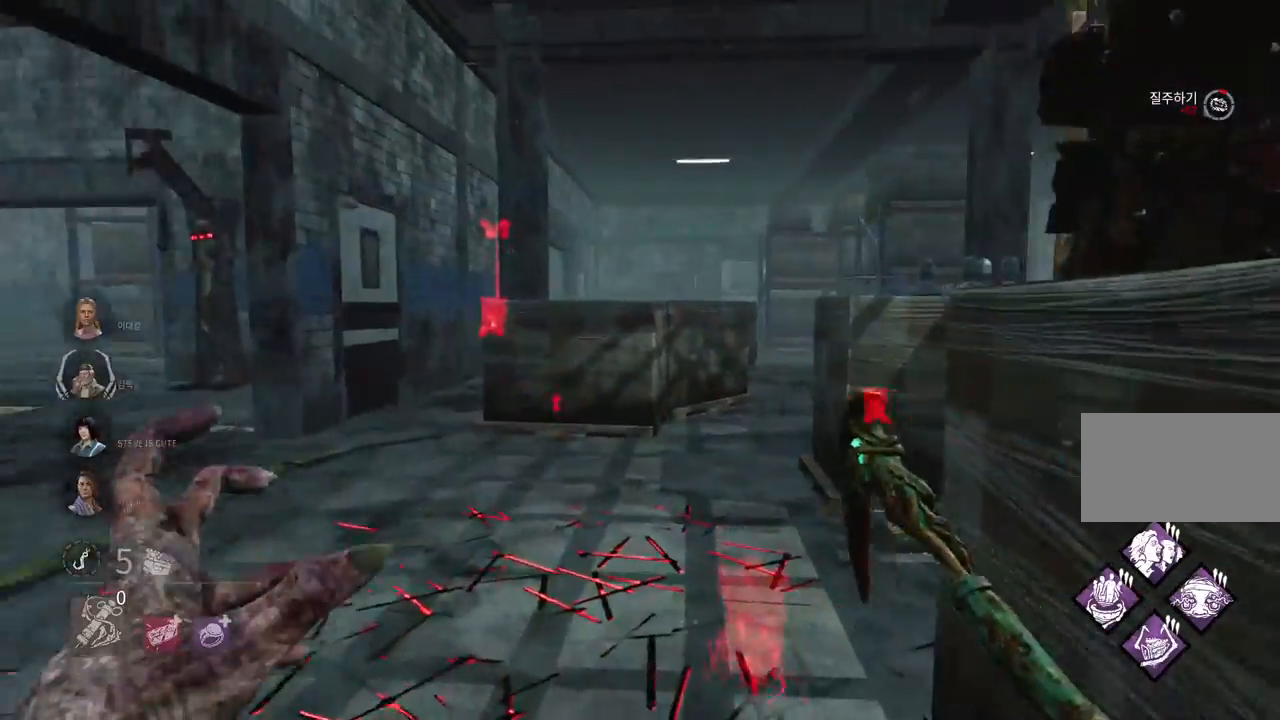
{"keys": ["a", "w"], "mouse": [], "events": [[67, "a", "down"], [183, "a", "up"], [233, "a", "down"]]}
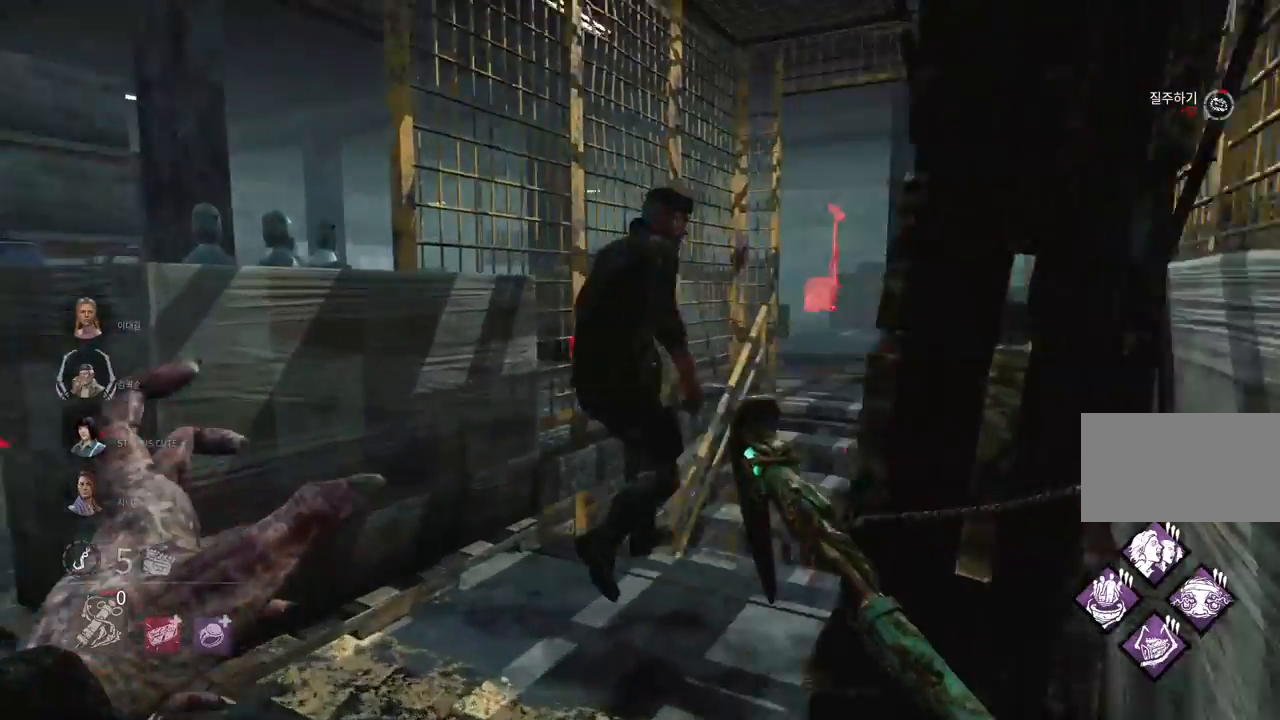
{"keys": [], "mouse": [], "events": [[67, "a", "up"], [67, "w", "up"]]}
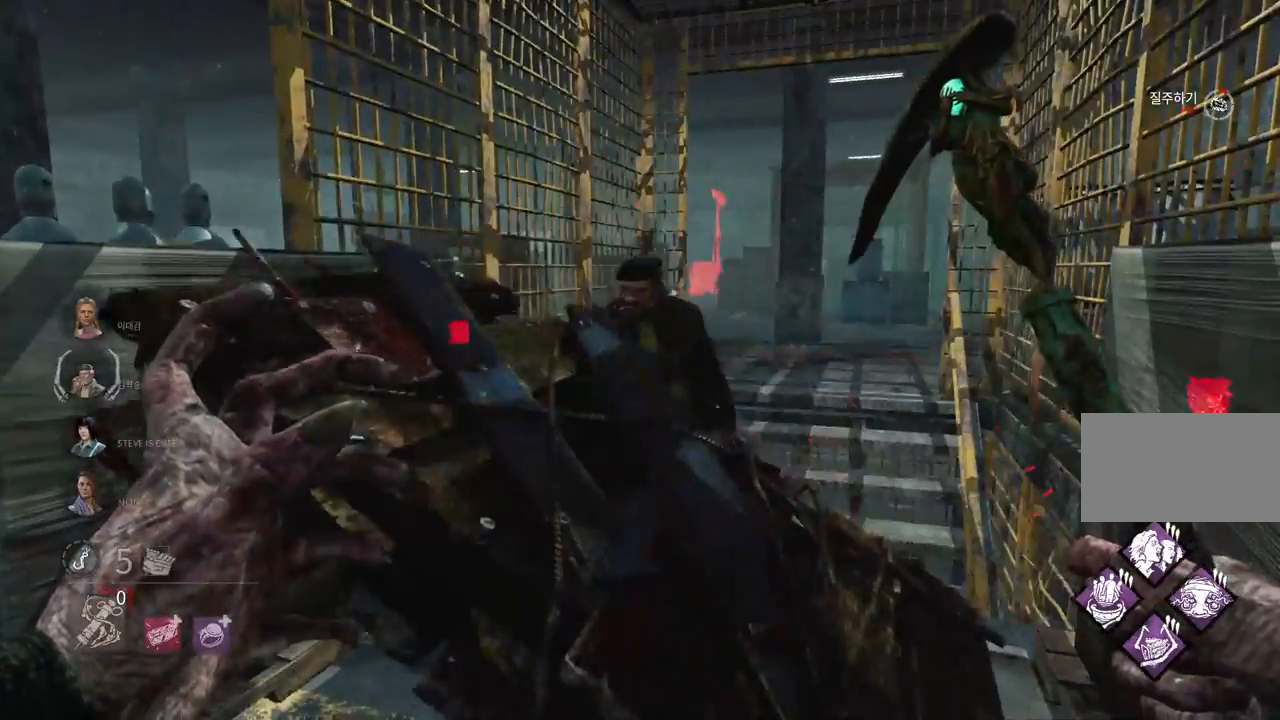
{"keys": [], "mouse": [], "events": [[83, "a", "down"], [233, "space", "down"], [300, "space", "up"], [367, "a", "up"], [417, "space", "down"], [467, "space", "up"]]}
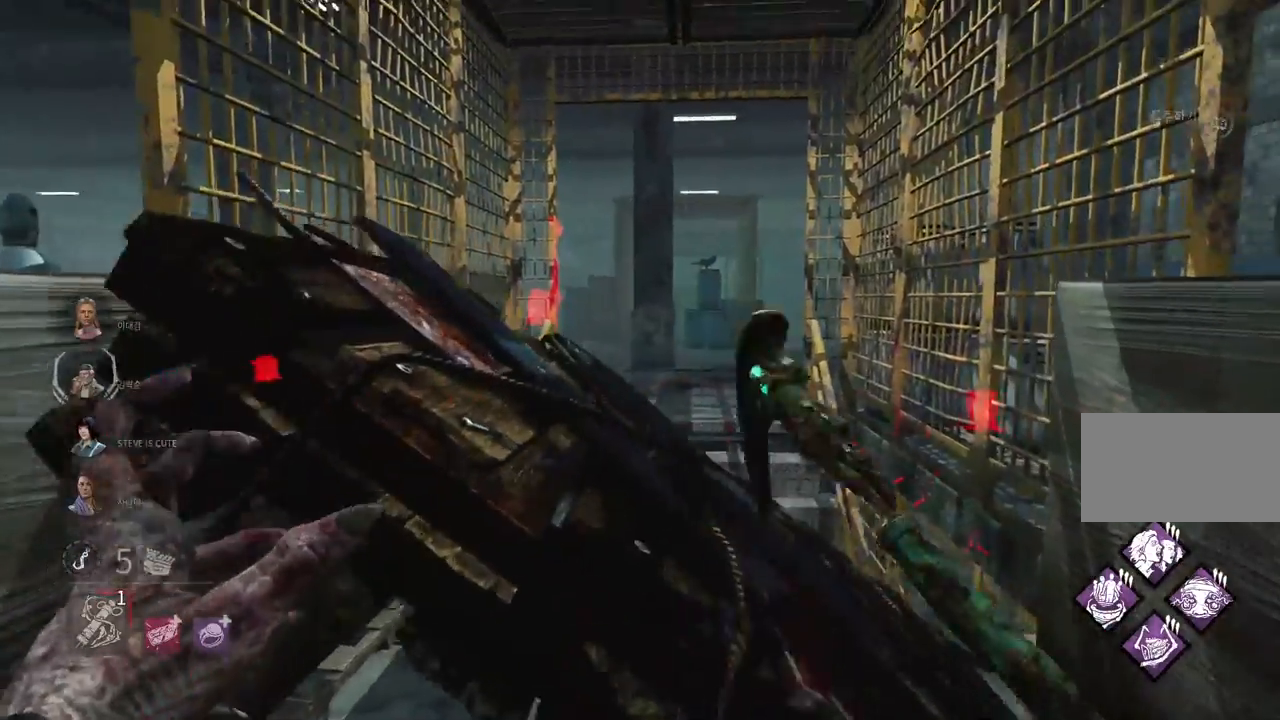
{"keys": [], "mouse": [], "events": [[67, "space", "down"], [117, "space", "up"], [217, "space", "down"], [283, "space", "up"], [383, "space", "down"], [433, "space", "up"]]}
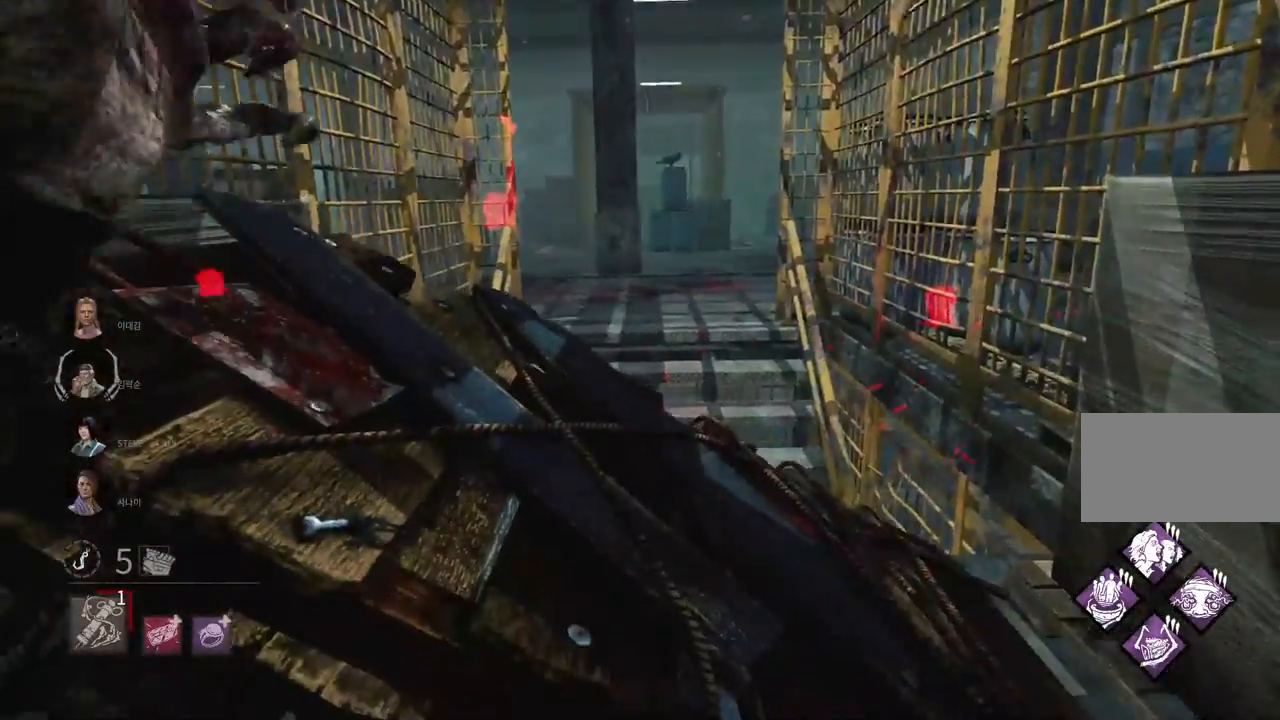
{"keys": [], "mouse": [], "events": [[33, "space", "down"], [83, "space", "up"], [183, "space", "down"], [250, "space", "up"], [367, "space", "down"], [417, "space", "up"]]}
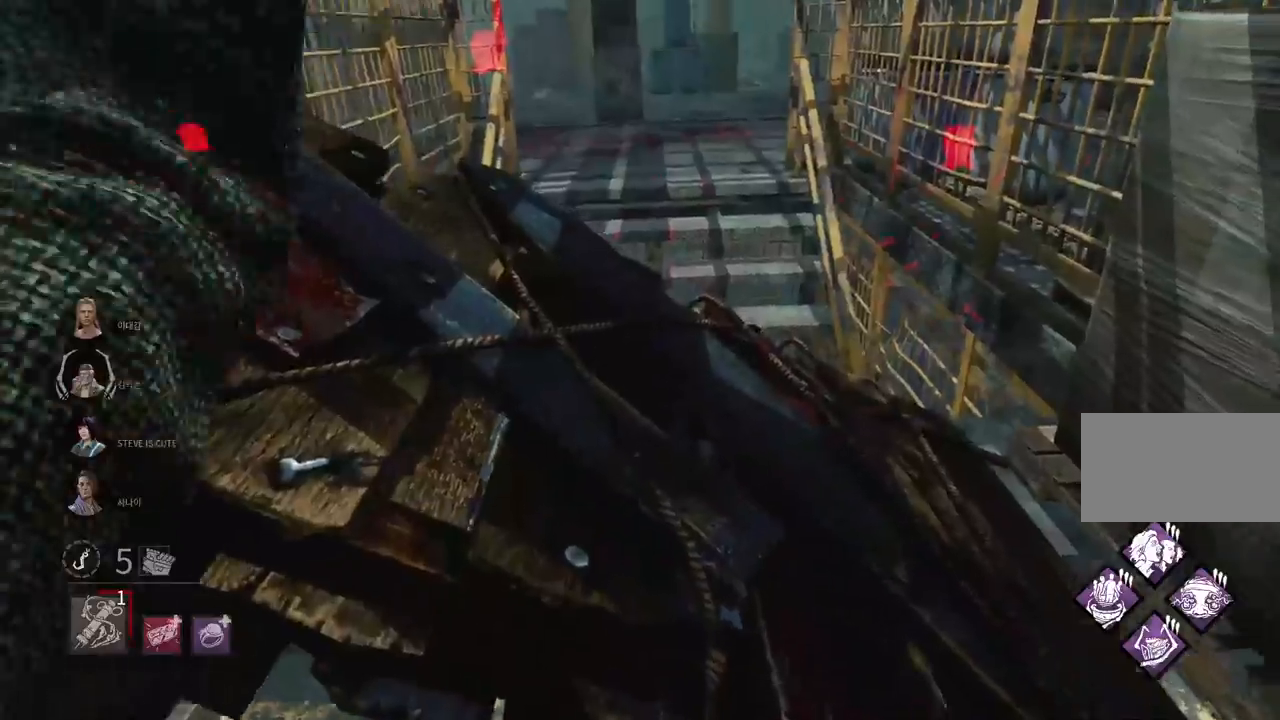
{"keys": [], "mouse": [], "events": []}
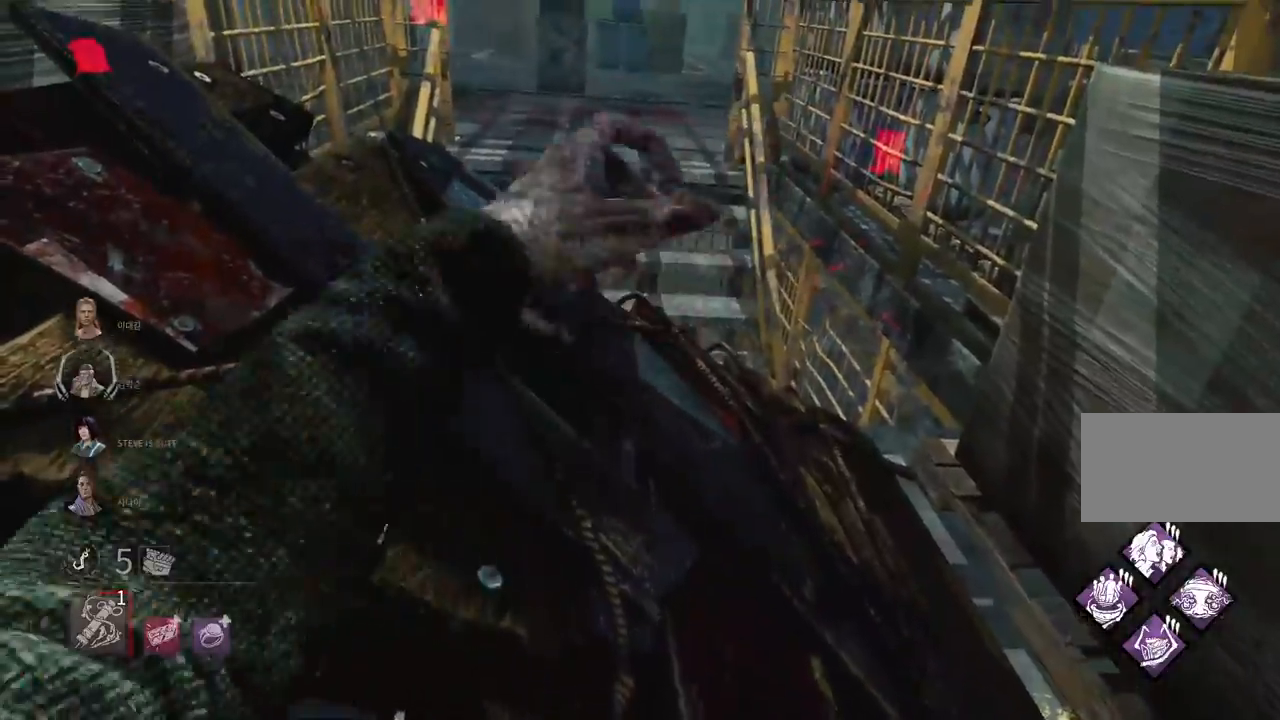
{"keys": [], "mouse": [], "events": []}
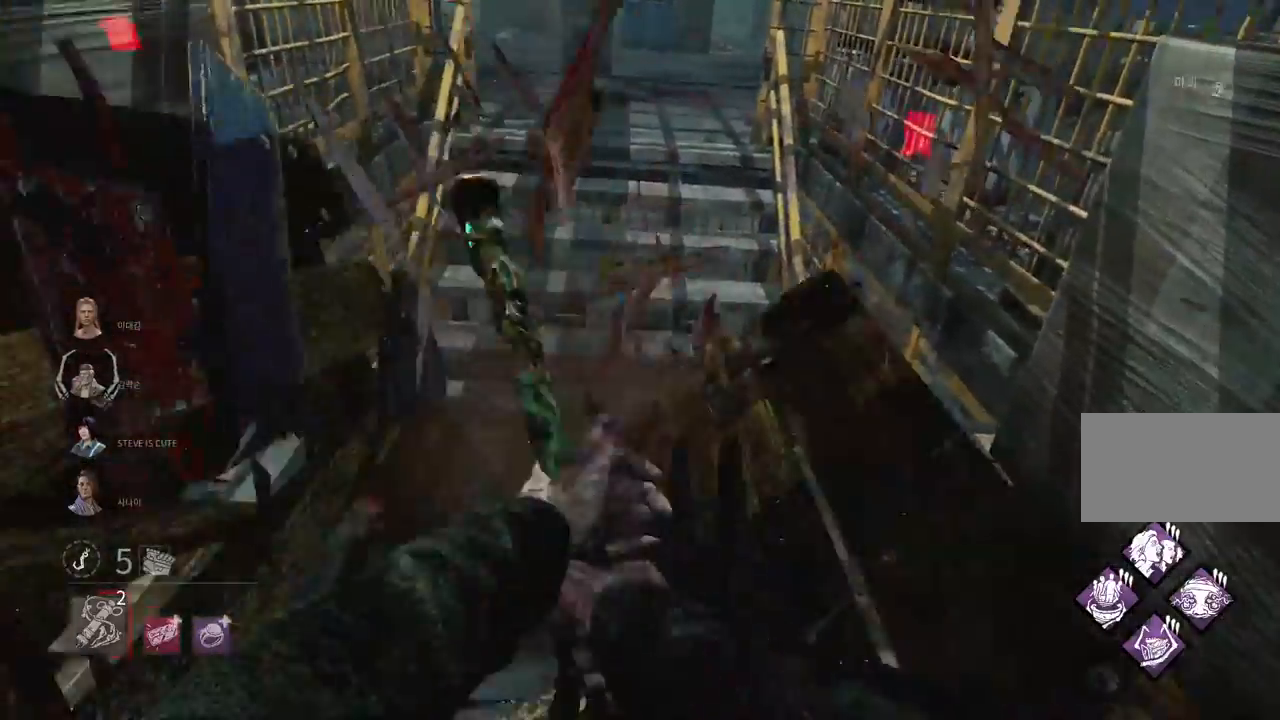
{"keys": ["w"], "mouse": [], "events": [[450, "w", "down"]]}
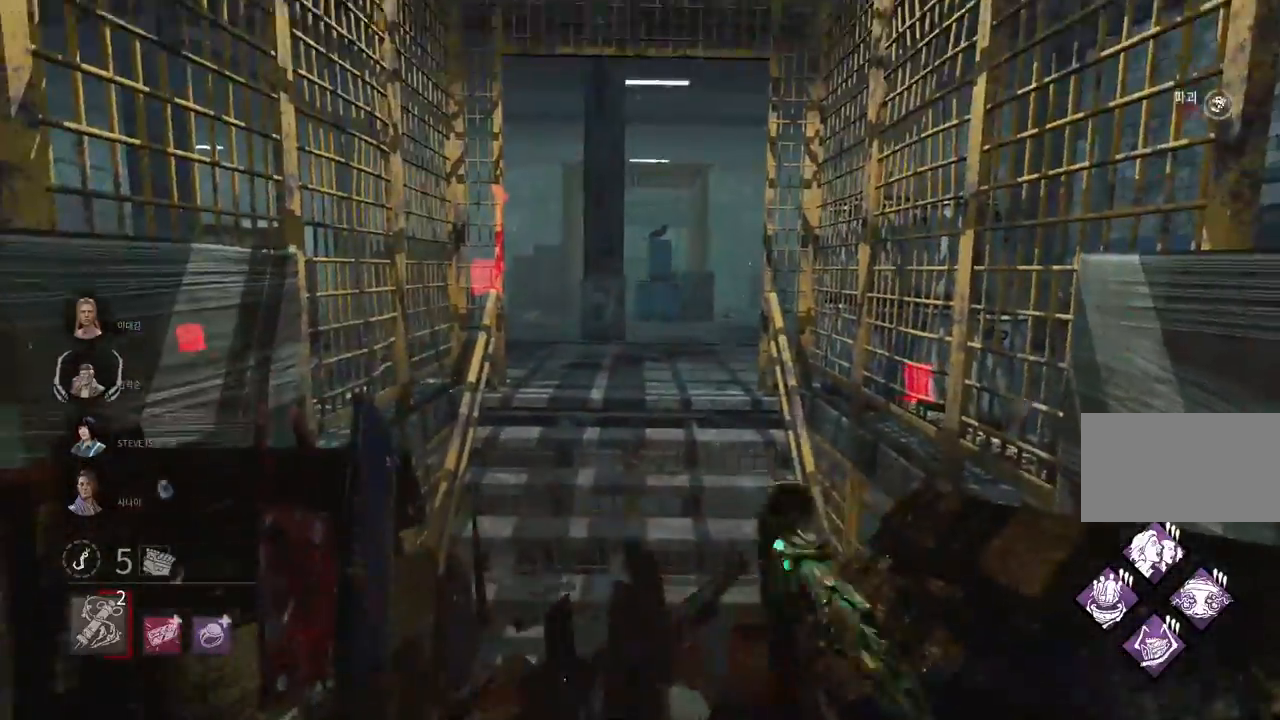
{"keys": ["w"], "mouse": ["left"], "events": [[400, "mouse_left", "down"]]}
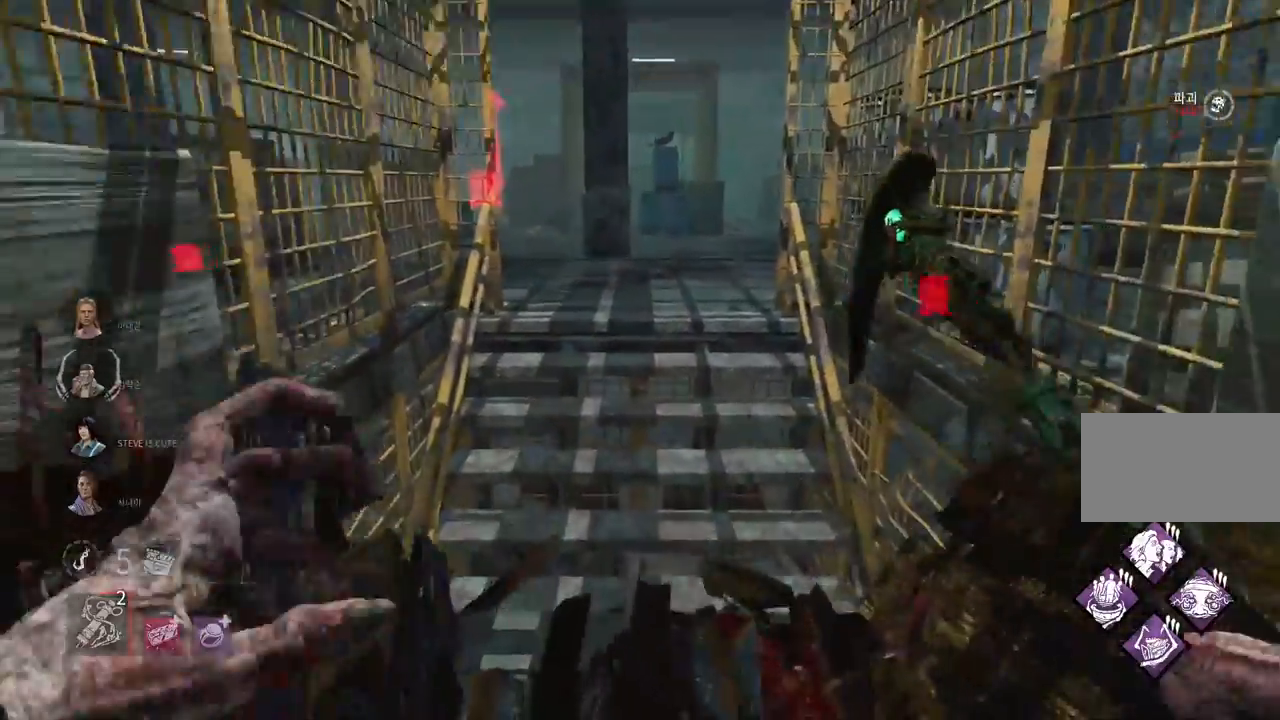
{"keys": [], "mouse": [], "events": [[200, "mouse_left", "up"], [367, "d", "down"], [500, "d", "up"], [500, "w", "up"]]}
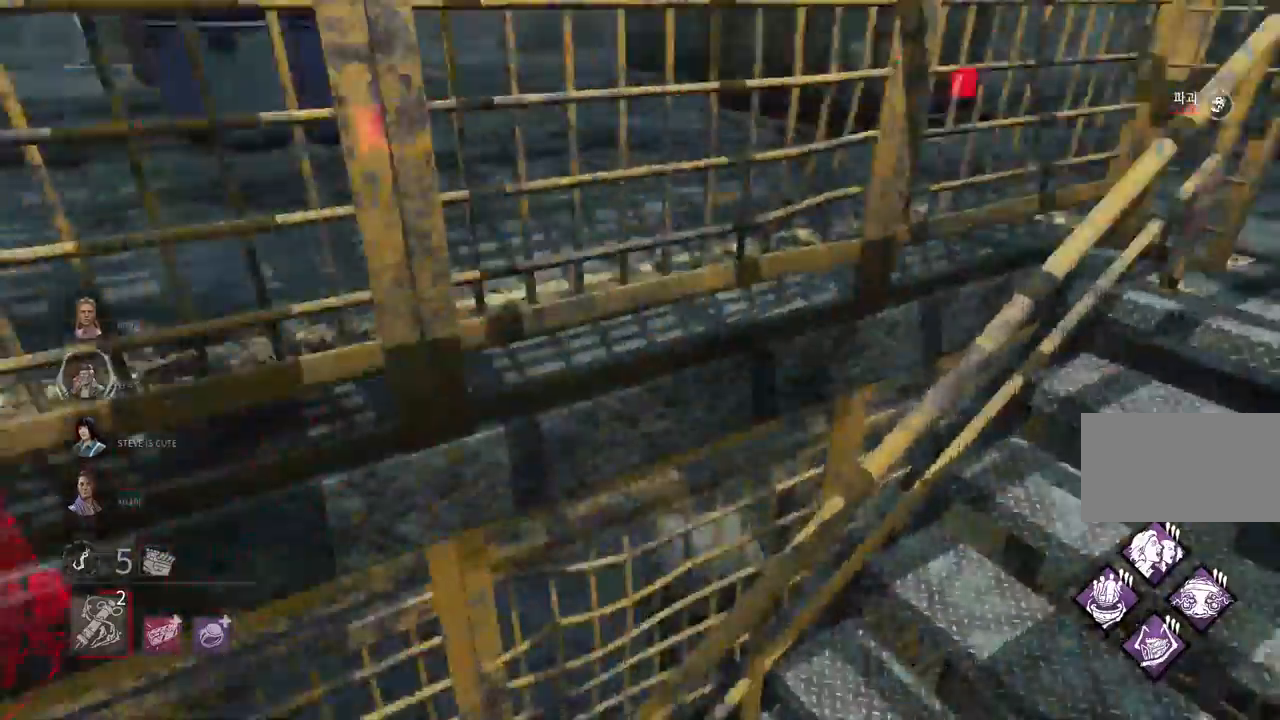
{"keys": ["w"], "mouse": [], "events": [[100, "a", "down"], [300, "w", "down"], [383, "a", "up"]]}
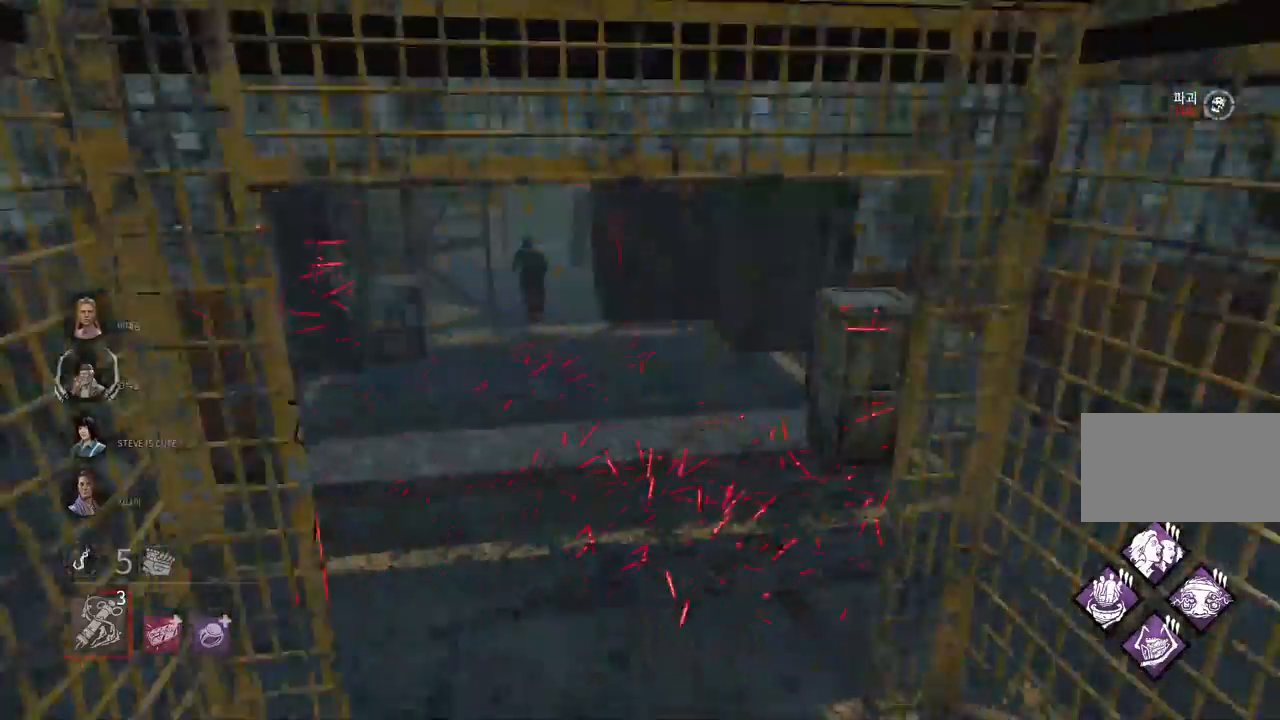
{"keys": ["w"], "mouse": [], "events": []}
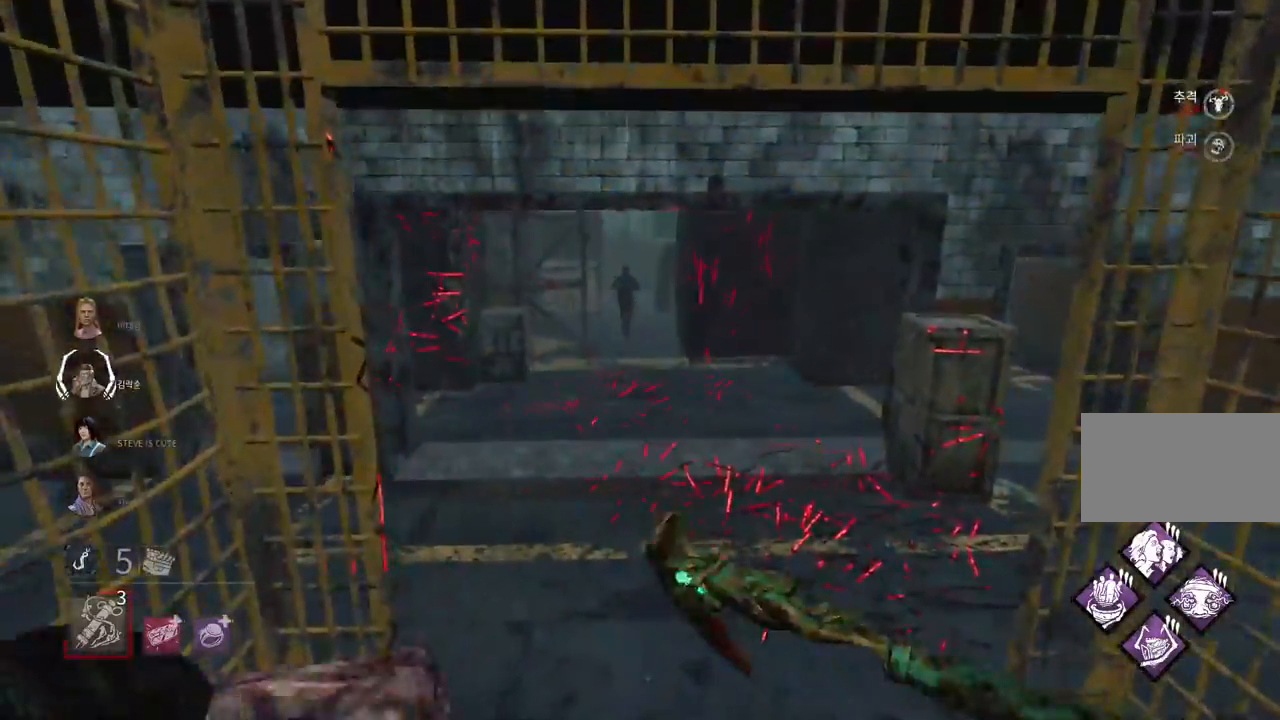
{"keys": ["w"], "mouse": [], "events": []}
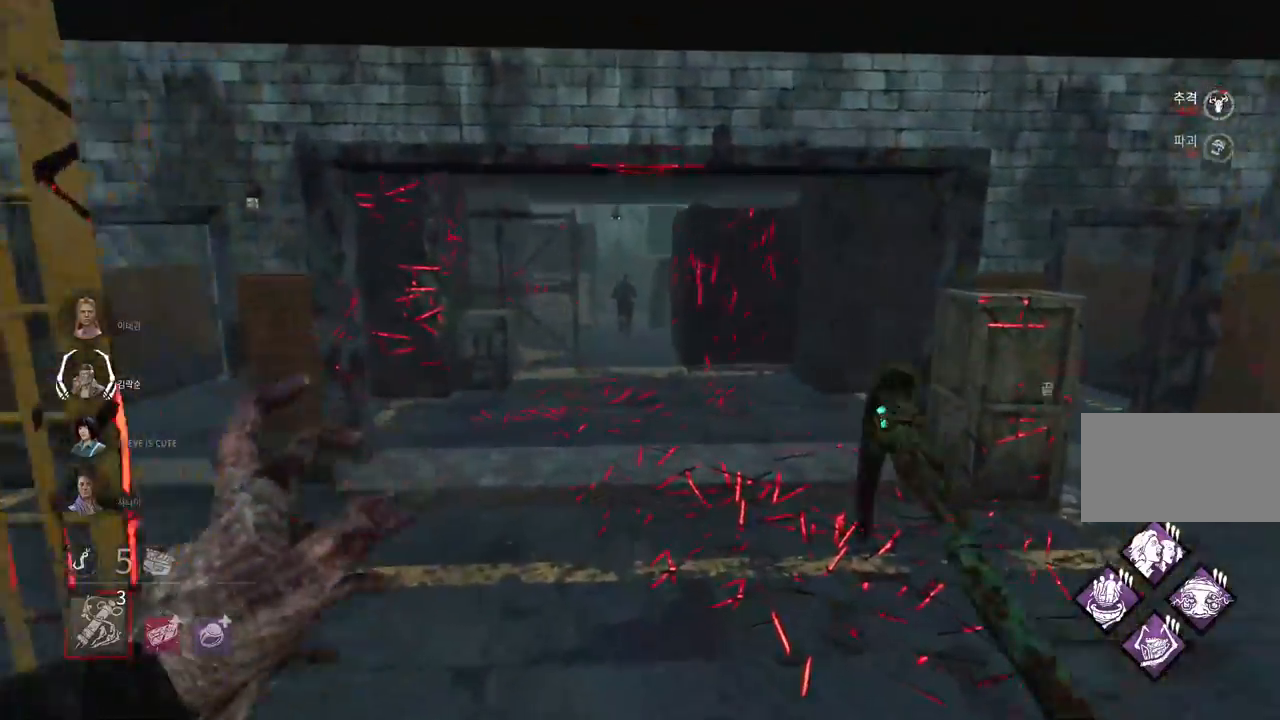
{"keys": ["w"], "mouse": [], "events": []}
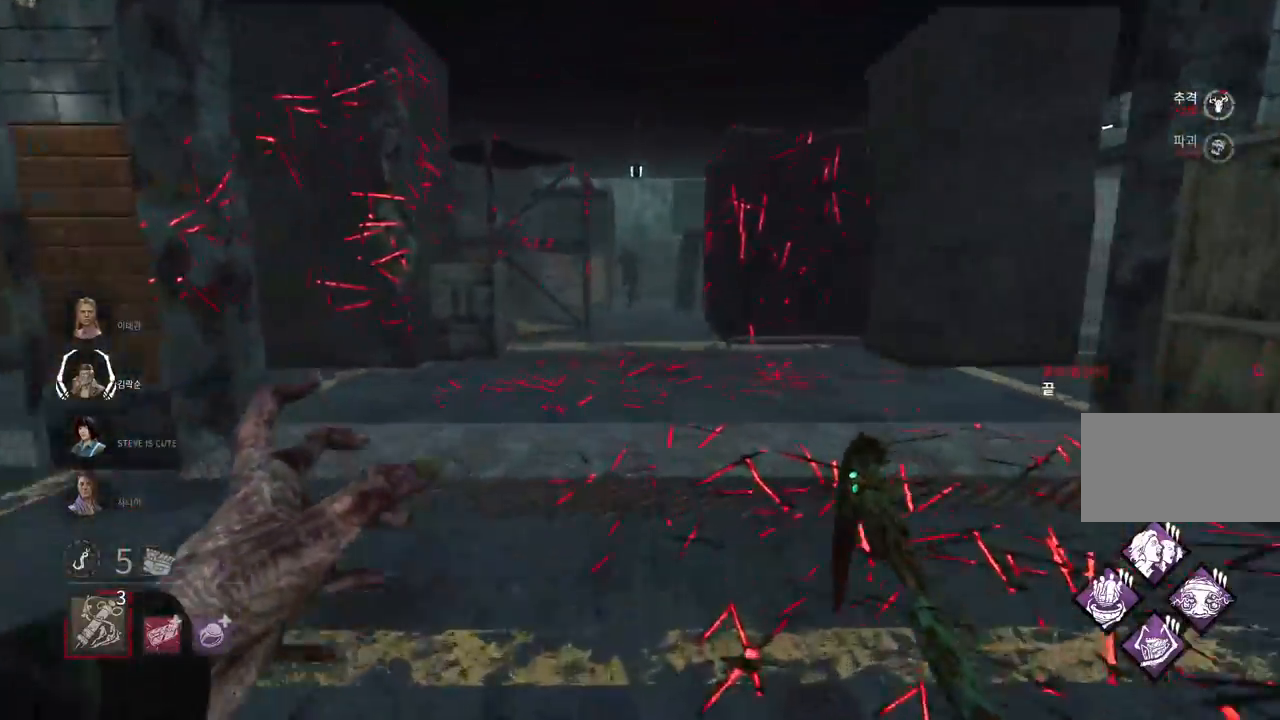
{"keys": ["w"], "mouse": [], "events": []}
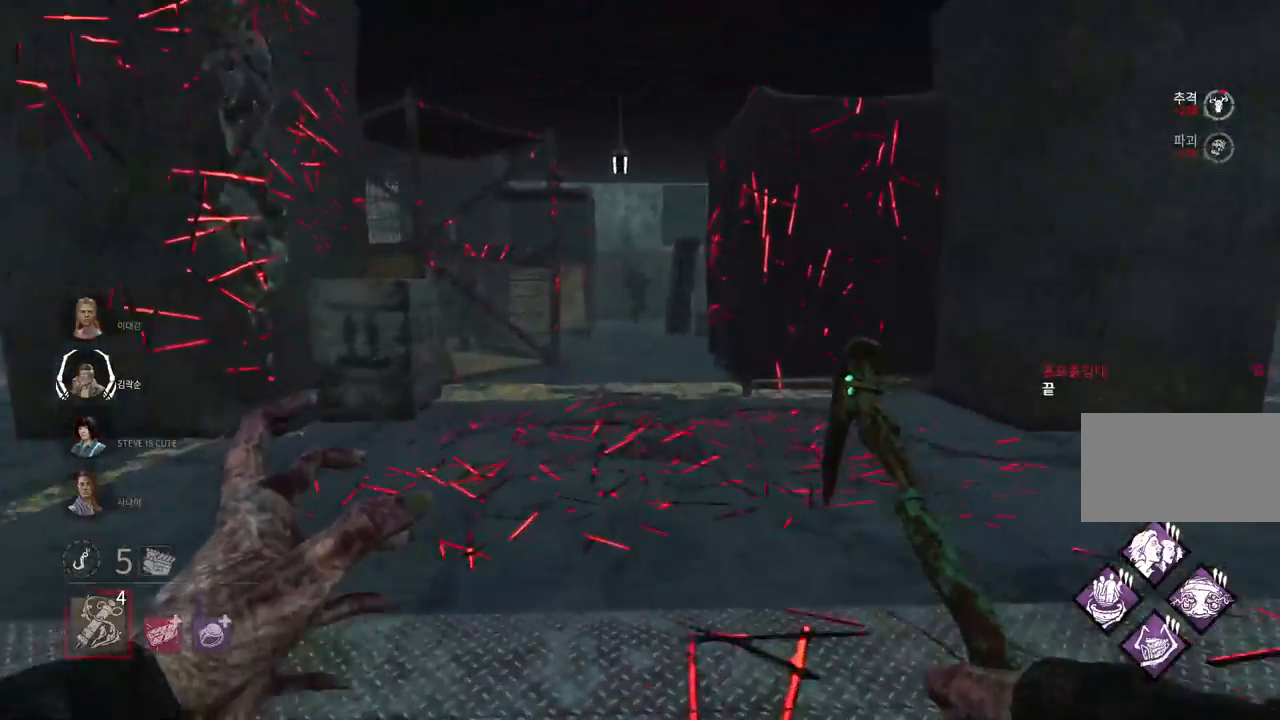
{"keys": ["w"], "mouse": [], "events": []}
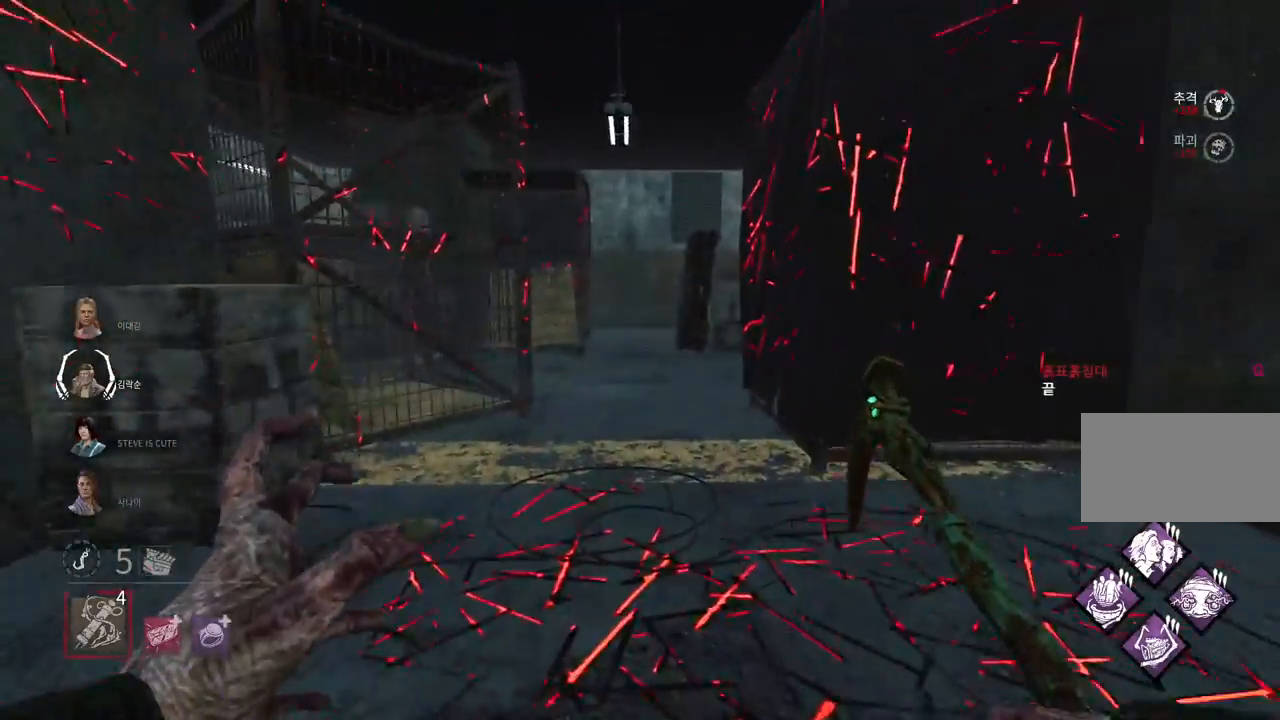
{"keys": ["w"], "mouse": [], "events": []}
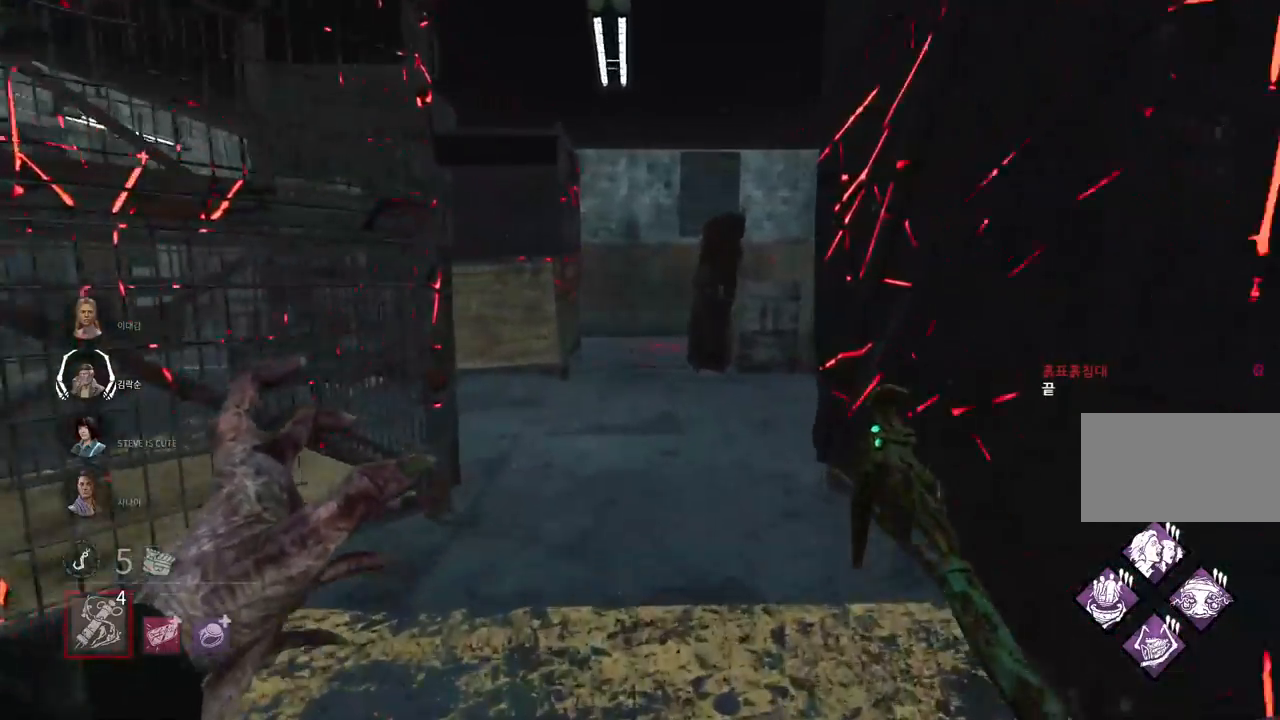
{"keys": ["w"], "mouse": [], "events": []}
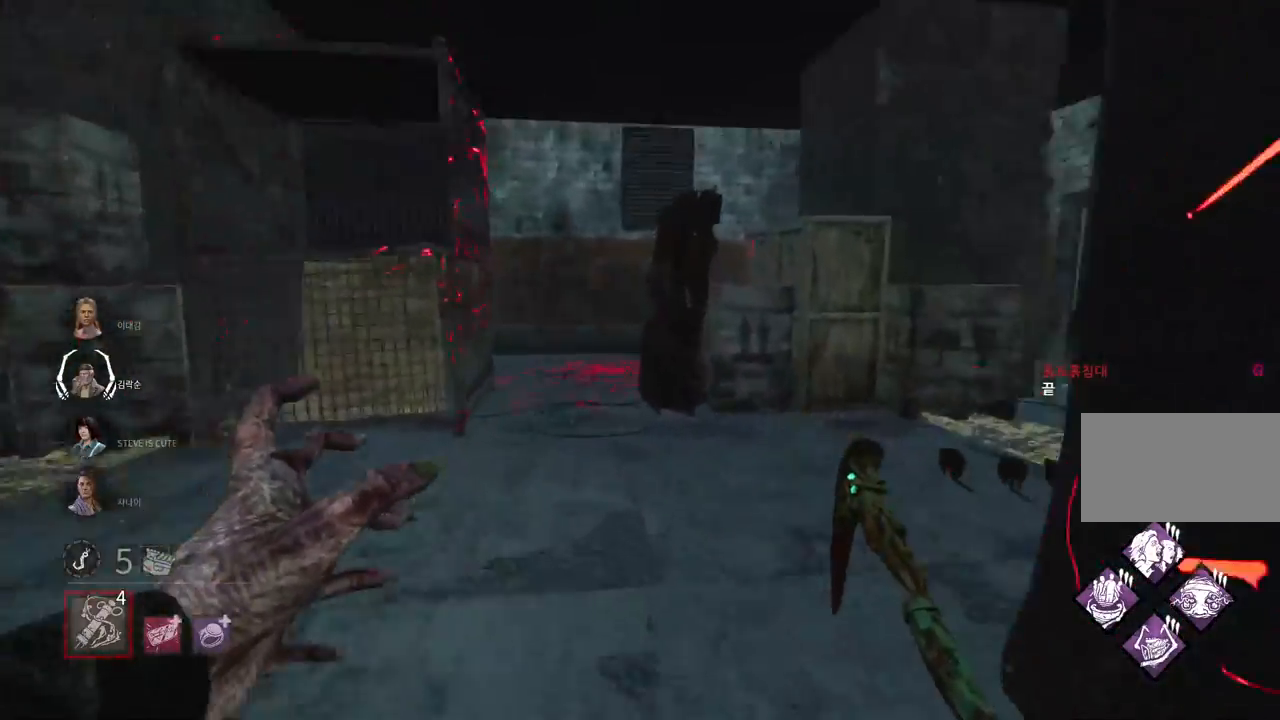
{"keys": ["w"], "mouse": [], "events": [[67, "a", "down"], [200, "a", "up"]]}
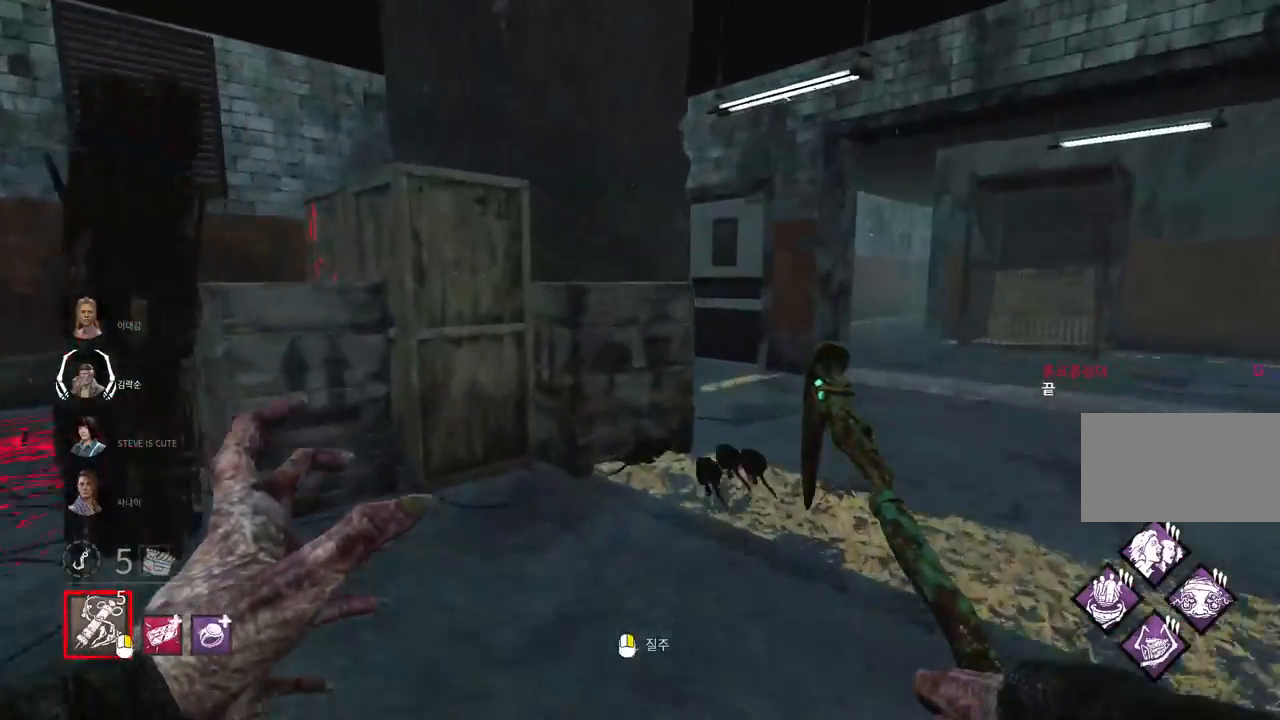
{"keys": ["a", "s"], "mouse": [], "events": [[233, "a", "down"], [267, "w", "up"], [417, "s", "down"]]}
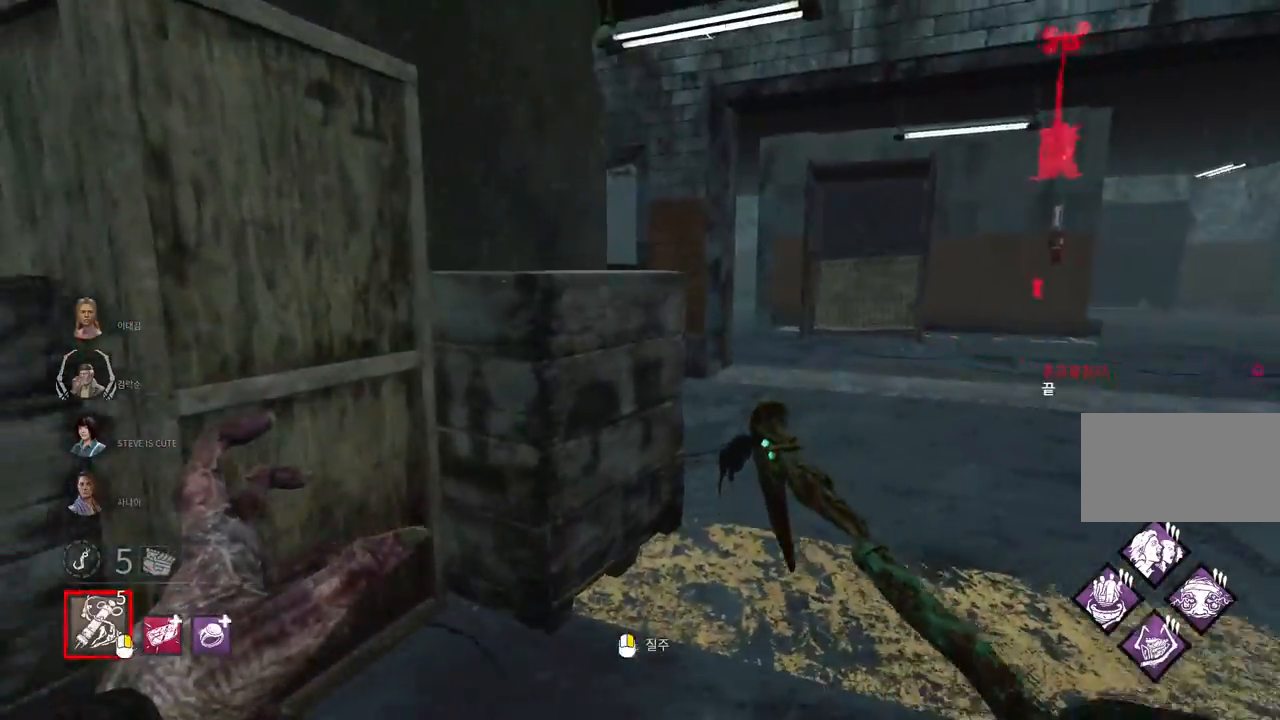
{"keys": ["a", "w"], "mouse": [], "events": [[67, "s", "up"], [183, "w", "down"]]}
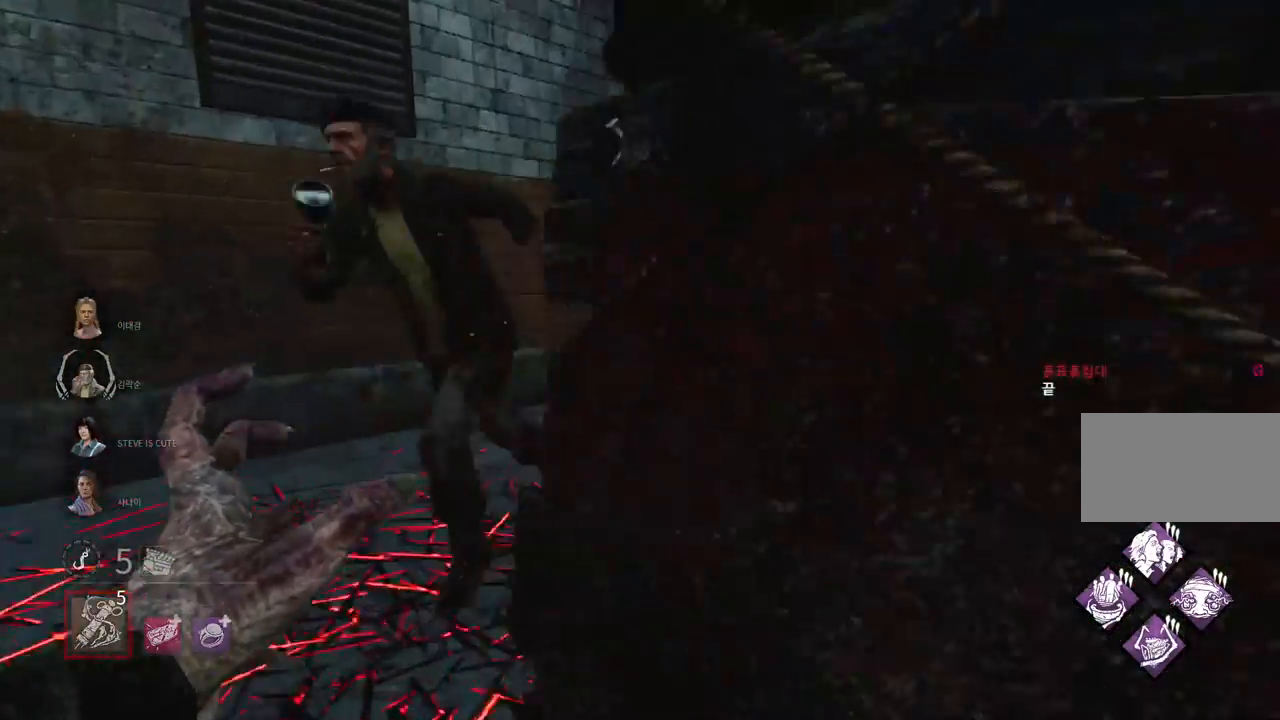
{"keys": ["a", "w"], "mouse": ["left"], "events": [[167, "a", "up"], [267, "a", "down"], [283, "mouse_left", "down"]]}